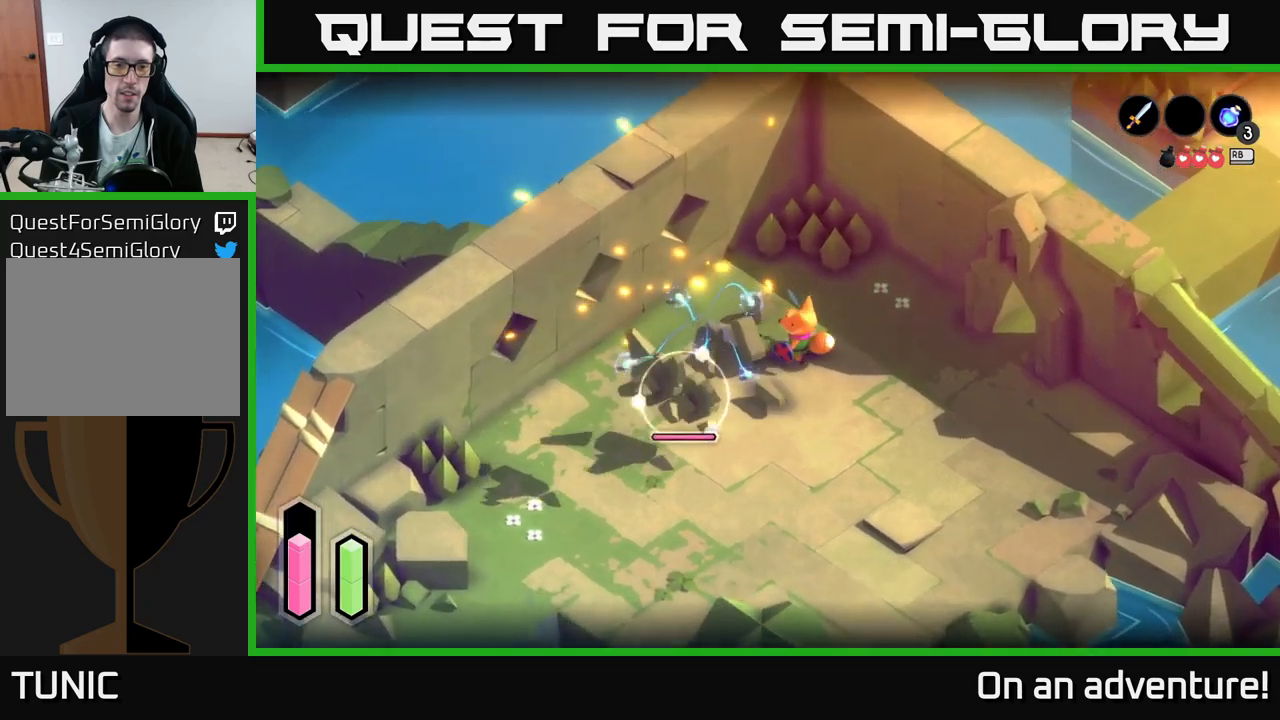
Gameplay with a controller (Xbox layout); each line is a JSON object with the inputs held at the frame after it. "events" lists button and stick changes between this image and that frame as [ms after this image, input, new state], when the widget could be followed in between.
{"buttons": ["L2"], "left_stick": "down-left", "right_stick": "center", "events": [[150, "X", "down"], [217, "X", "up"]]}
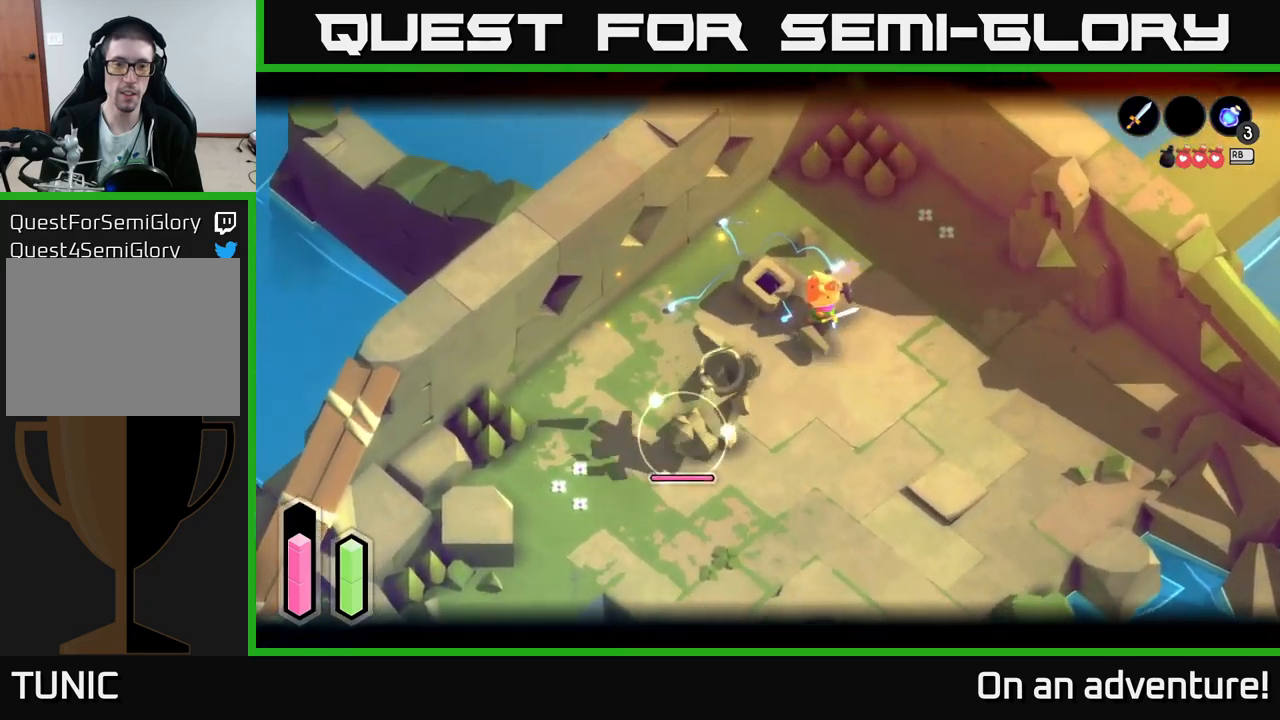
{"buttons": ["L2"], "left_stick": "down-left", "right_stick": "center", "events": [[167, "X", "down"], [284, "X", "up"]]}
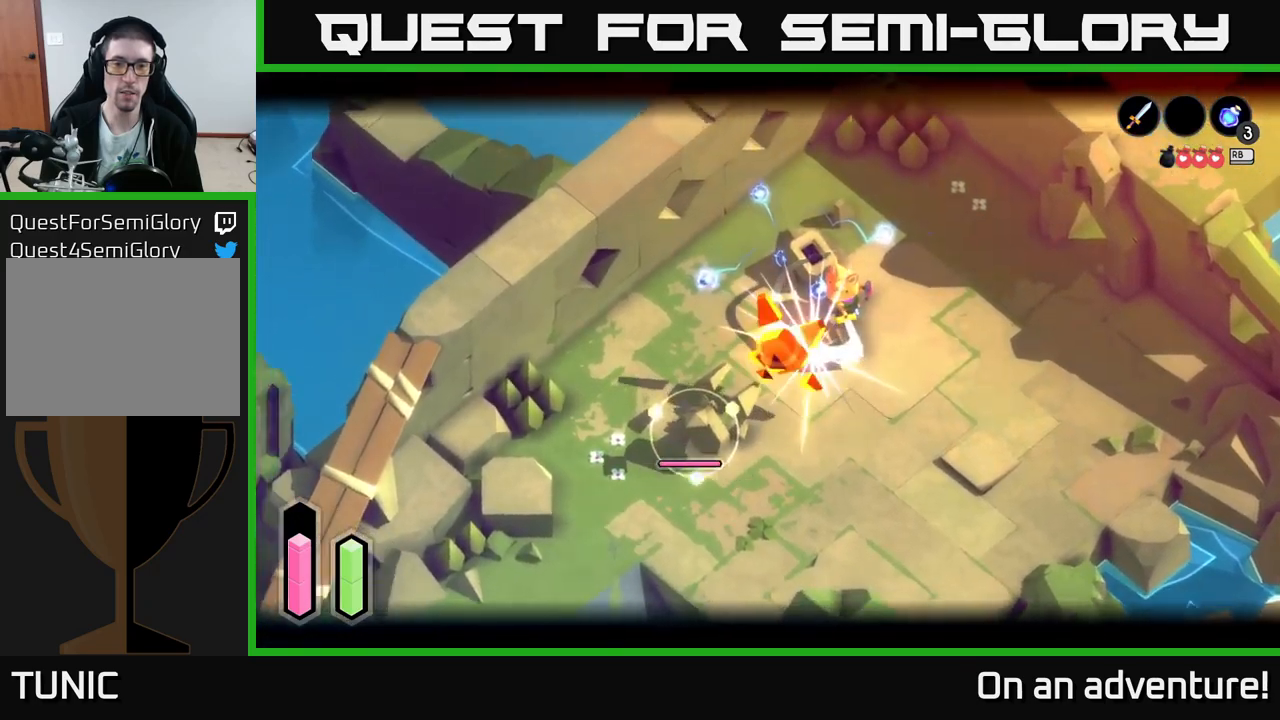
{"buttons": ["L2"], "left_stick": "down-right", "right_stick": "center", "events": [[117, "left_stick", "down"], [150, "A", "down"], [184, "A", "up"], [234, "left_stick", "down-right"], [250, "A", "down"], [334, "A", "up"], [384, "A", "down"], [467, "A", "up"]]}
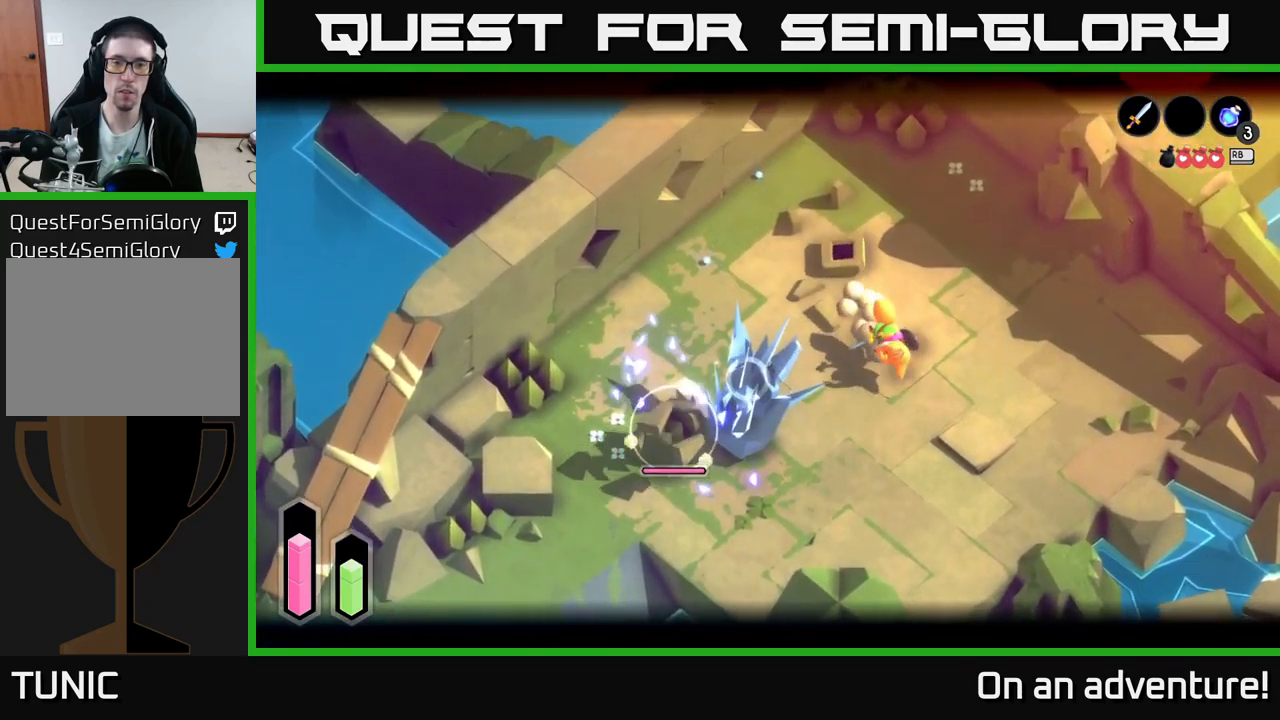
{"buttons": ["L2"], "left_stick": "left", "right_stick": "center", "events": [[434, "left_stick", "down-left"], [484, "left_stick", "left"]]}
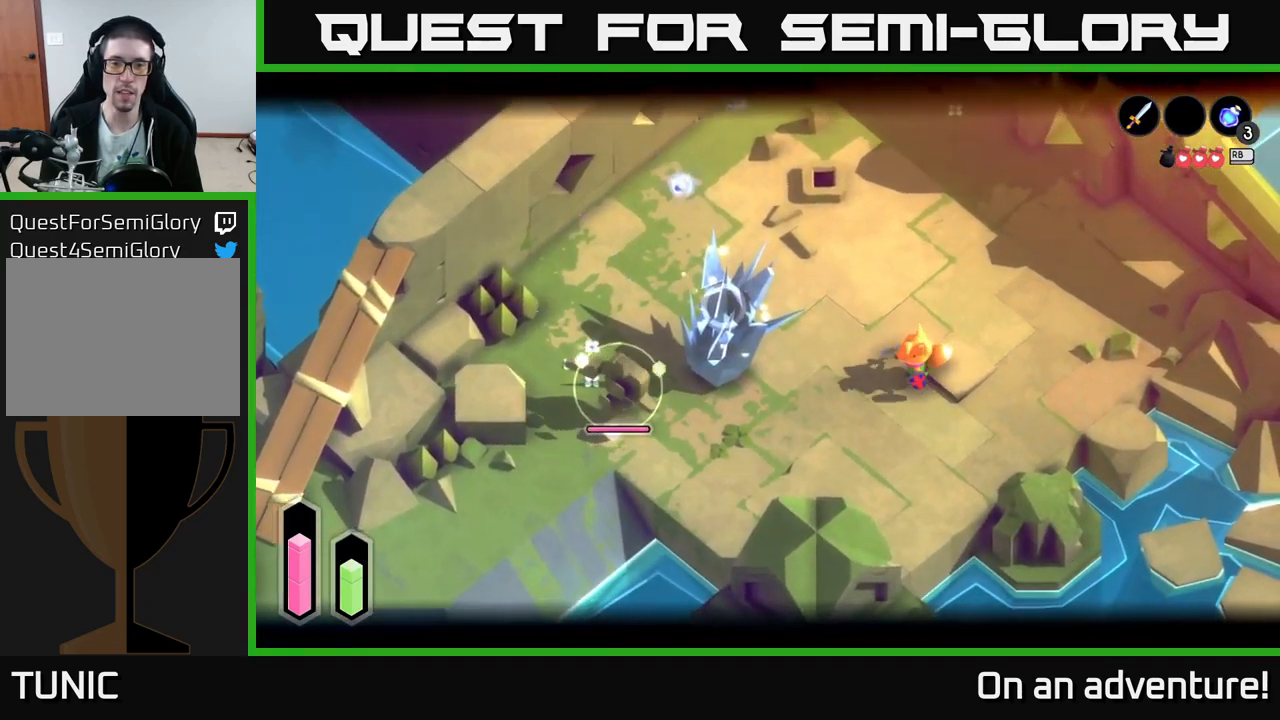
{"buttons": ["X", "L2"], "left_stick": "left", "right_stick": "center", "events": [[67, "L2", "up"], [484, "L2", "down"], [500, "X", "down"]]}
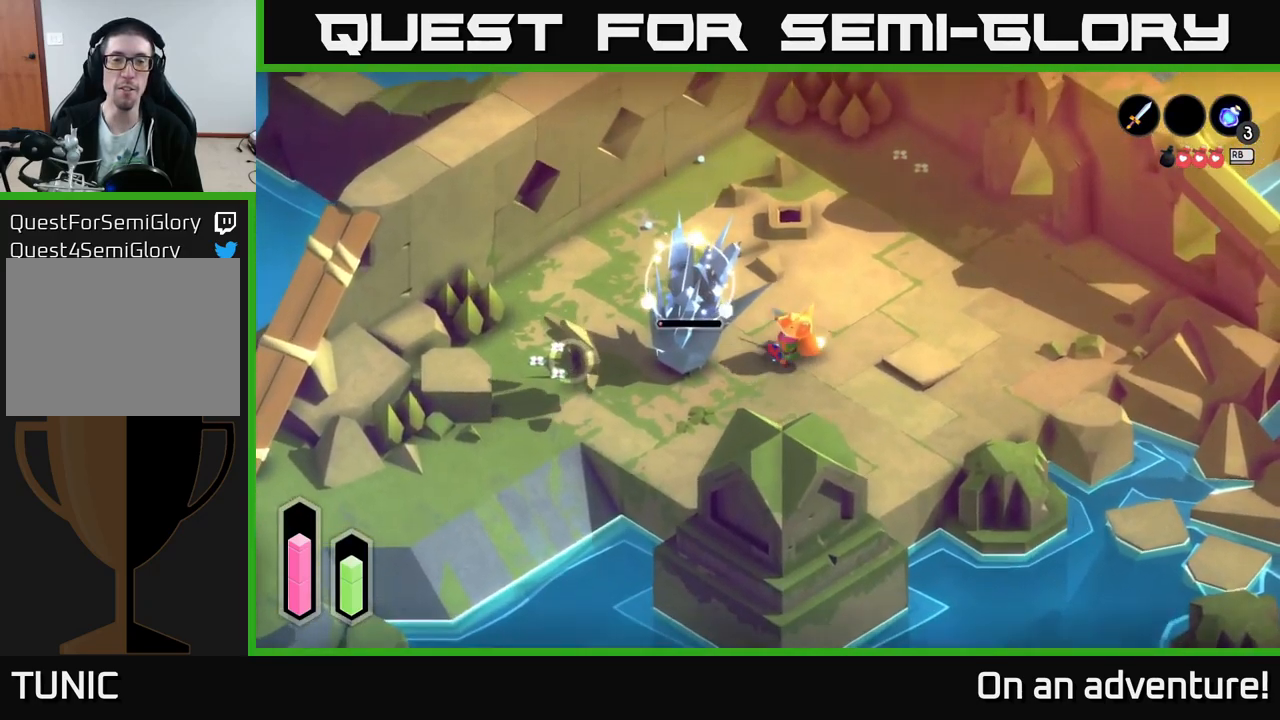
{"buttons": ["L2"], "left_stick": "center", "right_stick": "center", "events": [[84, "X", "up"], [184, "X", "down"], [250, "X", "up"], [250, "left_stick", "center"], [317, "X", "down"], [417, "X", "up"]]}
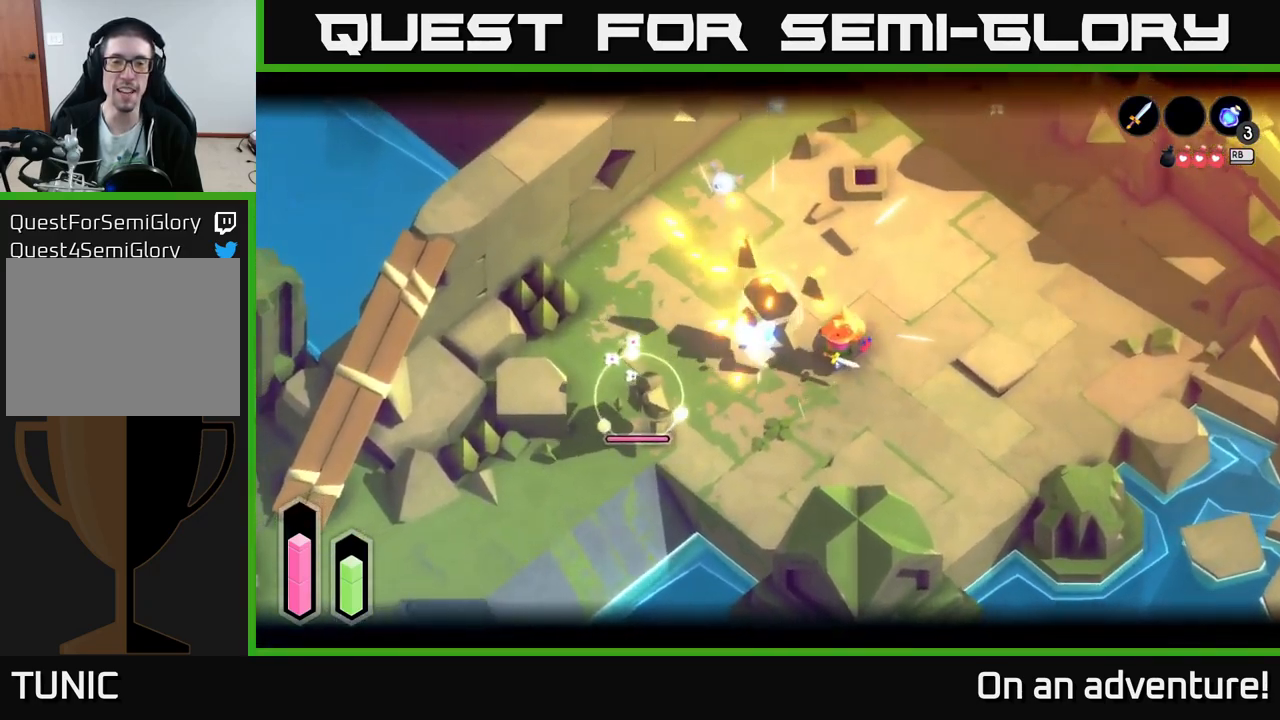
{"buttons": [], "left_stick": "up-right", "right_stick": "center", "events": [[134, "L2", "up"], [184, "left_stick", "up"], [384, "left_stick", "up-right"]]}
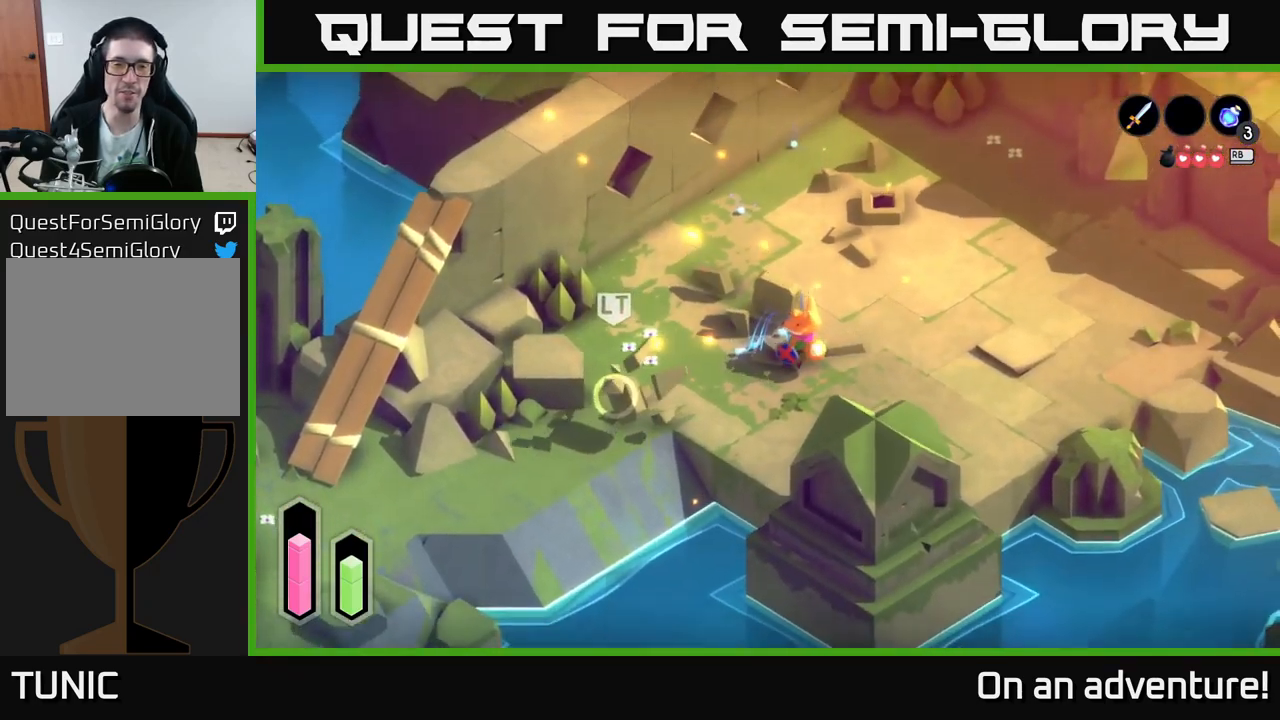
{"buttons": ["L2"], "left_stick": "up-left", "right_stick": "center", "events": [[184, "left_stick", "up"], [400, "left_stick", "up-left"], [484, "L2", "down"]]}
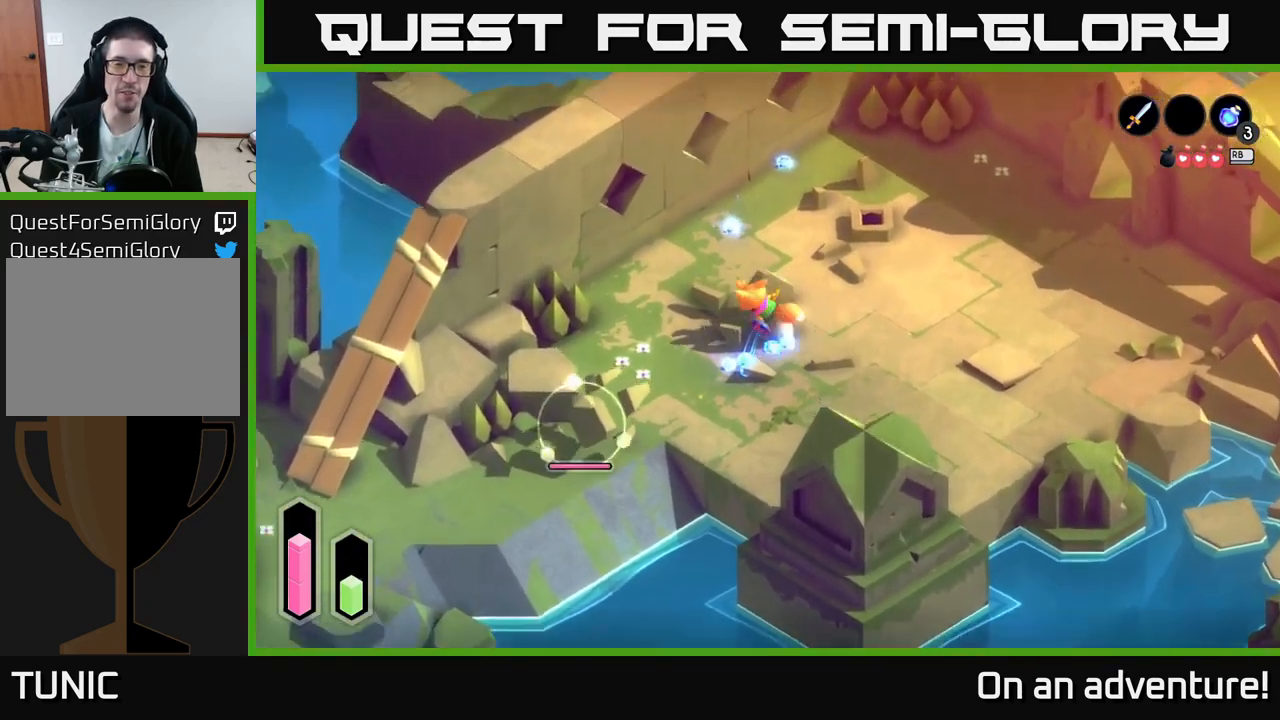
{"buttons": [], "left_stick": "down", "right_stick": "center", "events": [[17, "A", "down"], [117, "A", "up"], [334, "L2", "up"], [367, "left_stick", "down"]]}
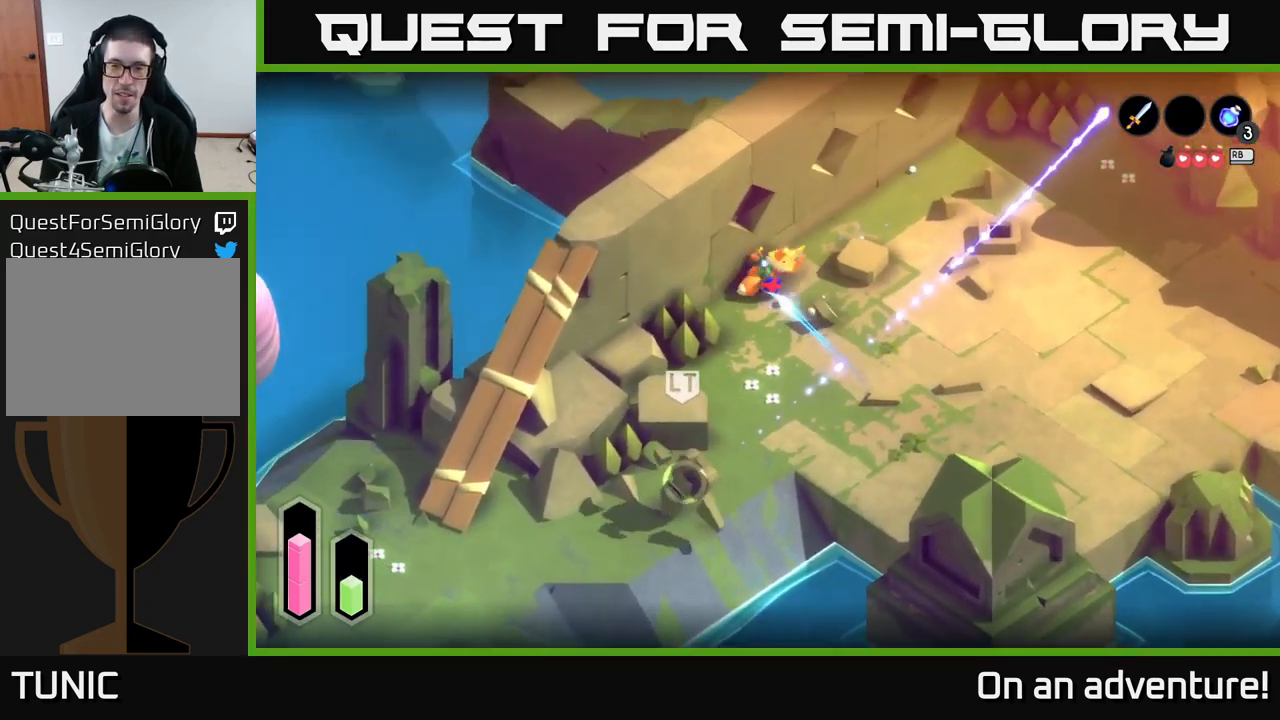
{"buttons": [], "left_stick": "down", "right_stick": "center", "events": []}
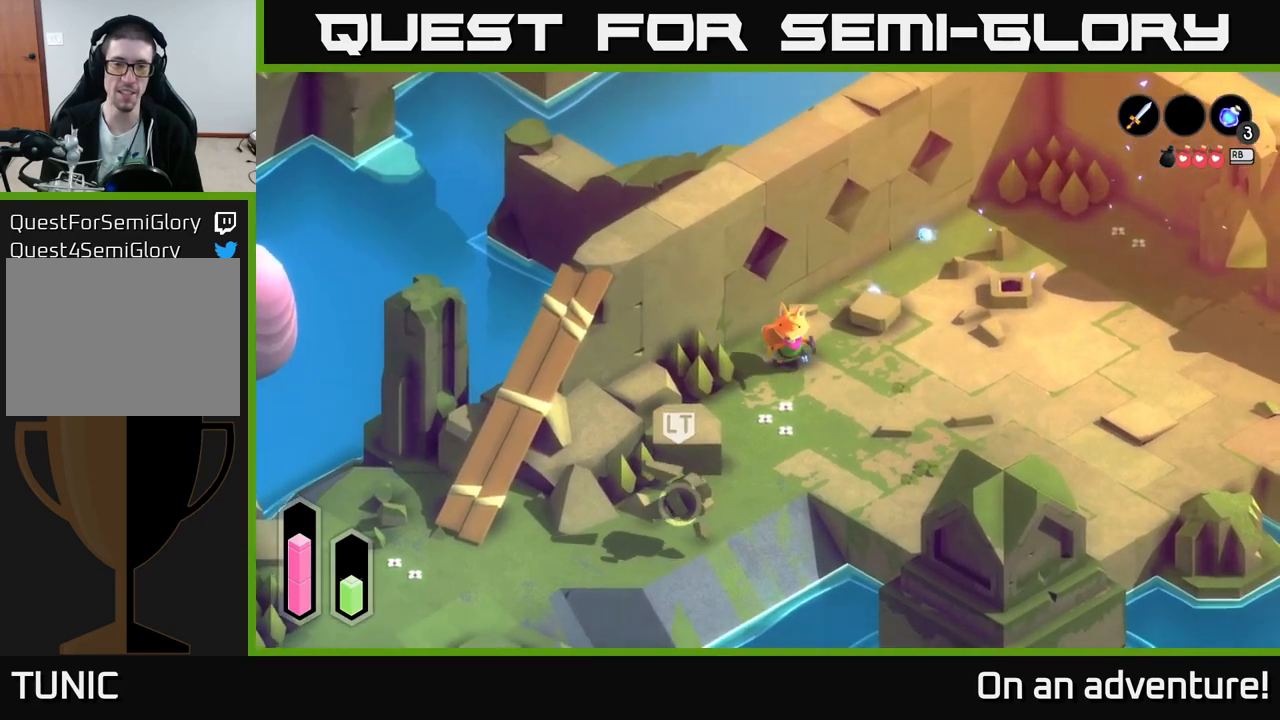
{"buttons": [], "left_stick": "down", "right_stick": "center", "events": []}
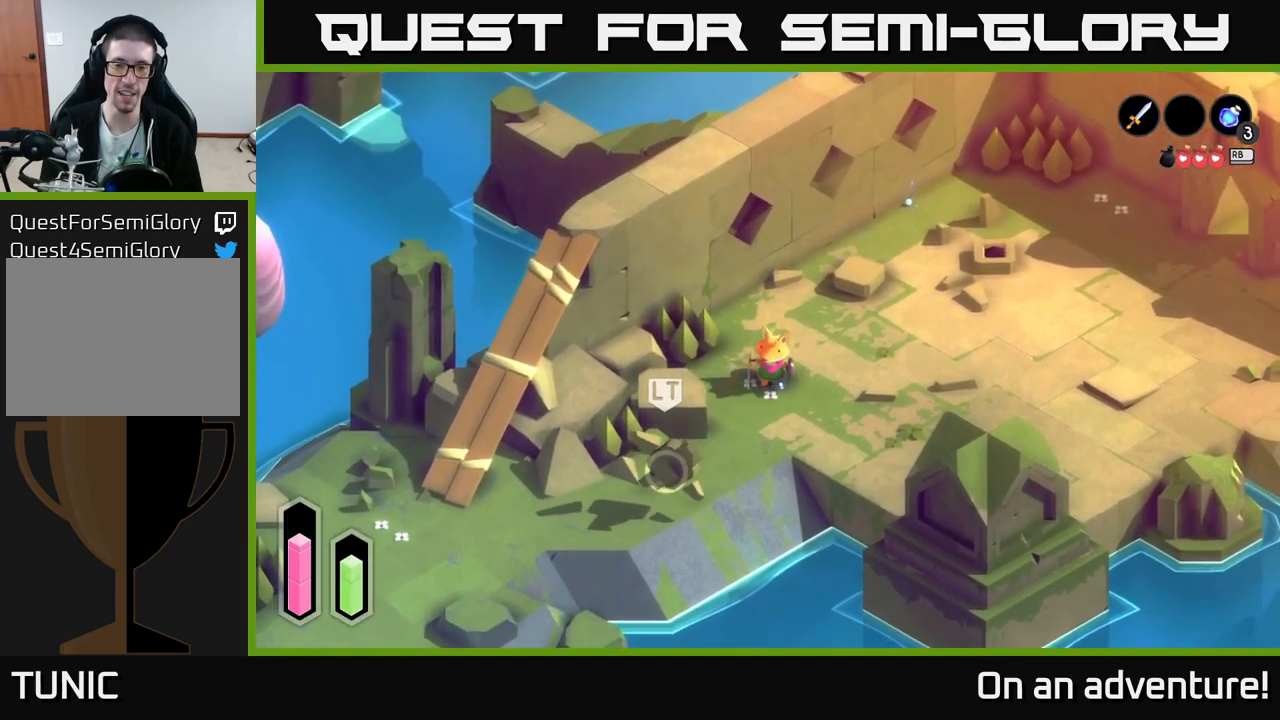
{"buttons": [], "left_stick": "down", "right_stick": "center", "events": []}
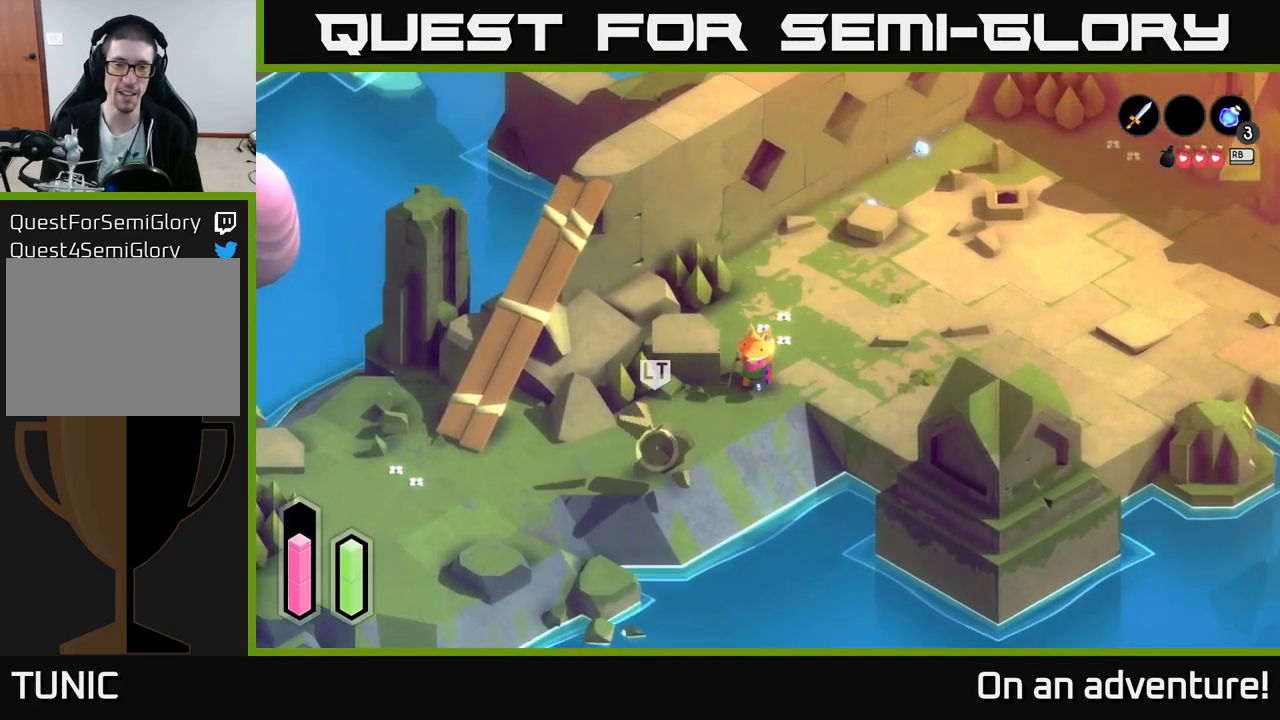
{"buttons": ["L2"], "left_stick": "down-left", "right_stick": "center", "events": [[67, "left_stick", "down-left"], [400, "L2", "down"]]}
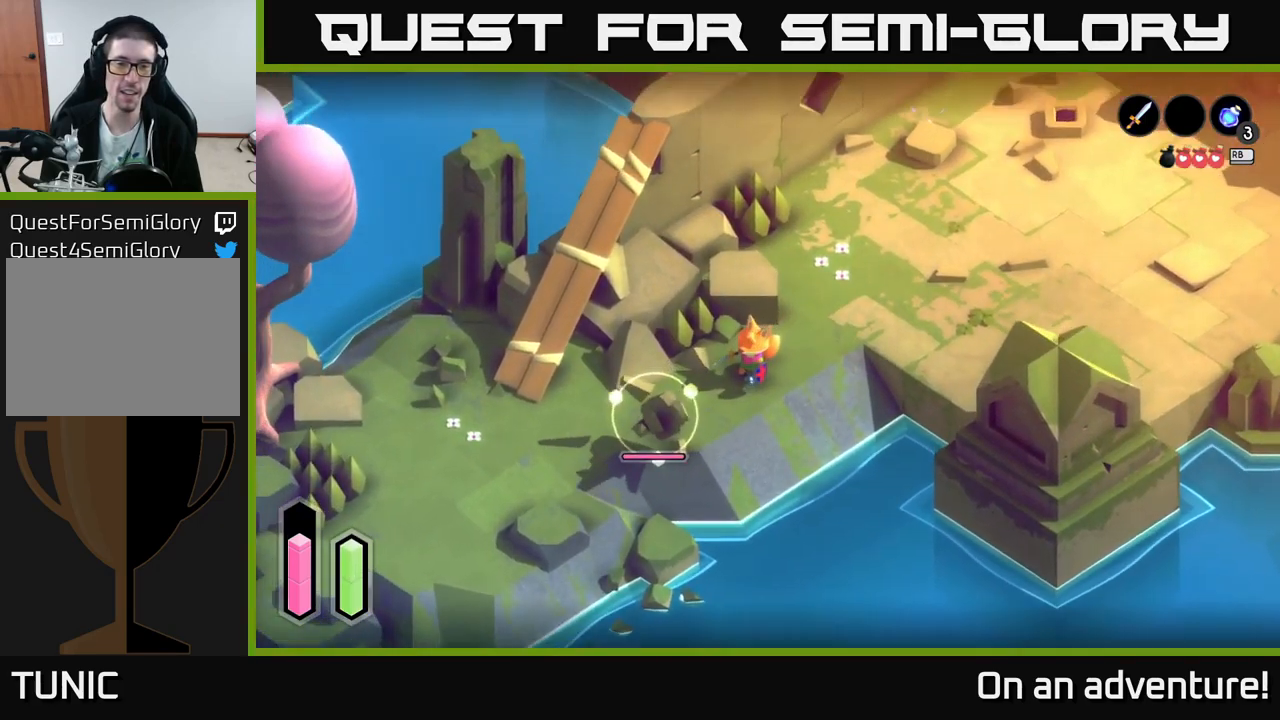
{"buttons": ["L2"], "left_stick": "down-left", "right_stick": "center", "events": [[367, "X", "down"], [433, "X", "up"]]}
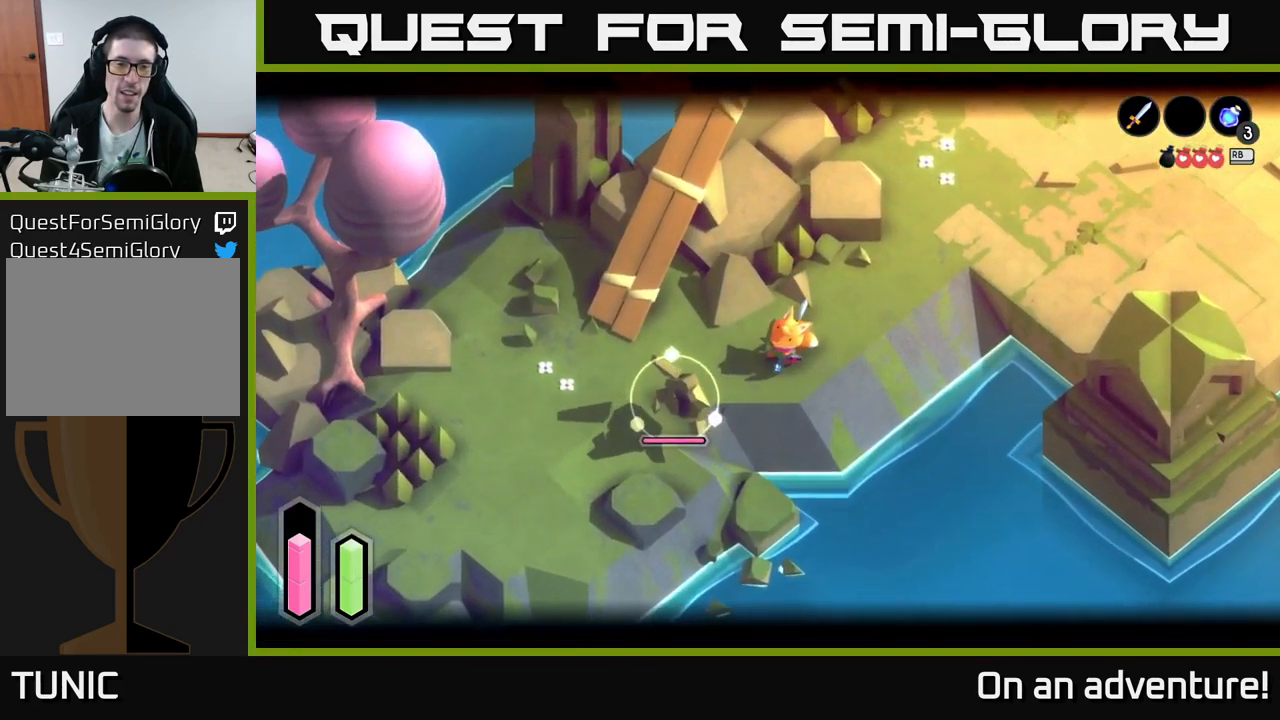
{"buttons": ["L2"], "left_stick": "left", "right_stick": "center", "events": [[33, "X", "down"], [33, "left_stick", "left"], [100, "X", "up"], [200, "X", "down"], [250, "X", "up"], [383, "A", "down"], [467, "A", "up"]]}
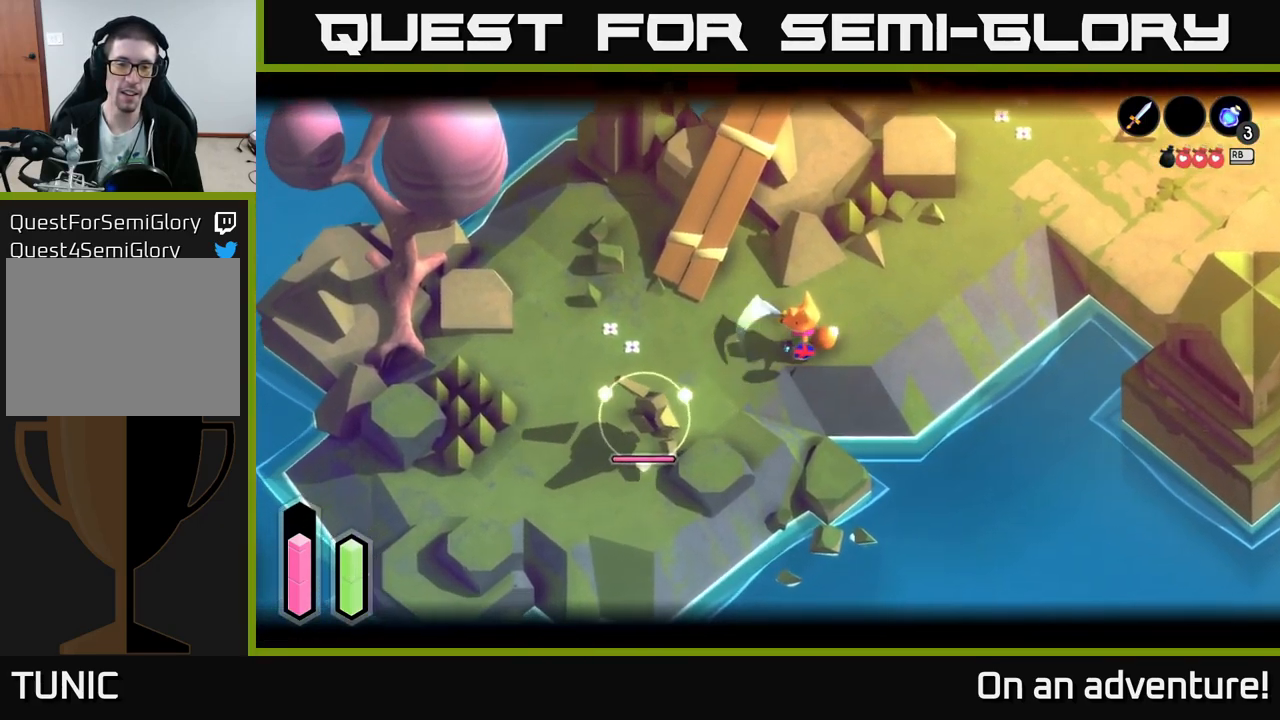
{"buttons": ["L2"], "left_stick": "down-left", "right_stick": "center", "events": [[17, "left_stick", "down-left"], [100, "A", "down"], [200, "A", "up"], [283, "A", "down"], [417, "A", "up"]]}
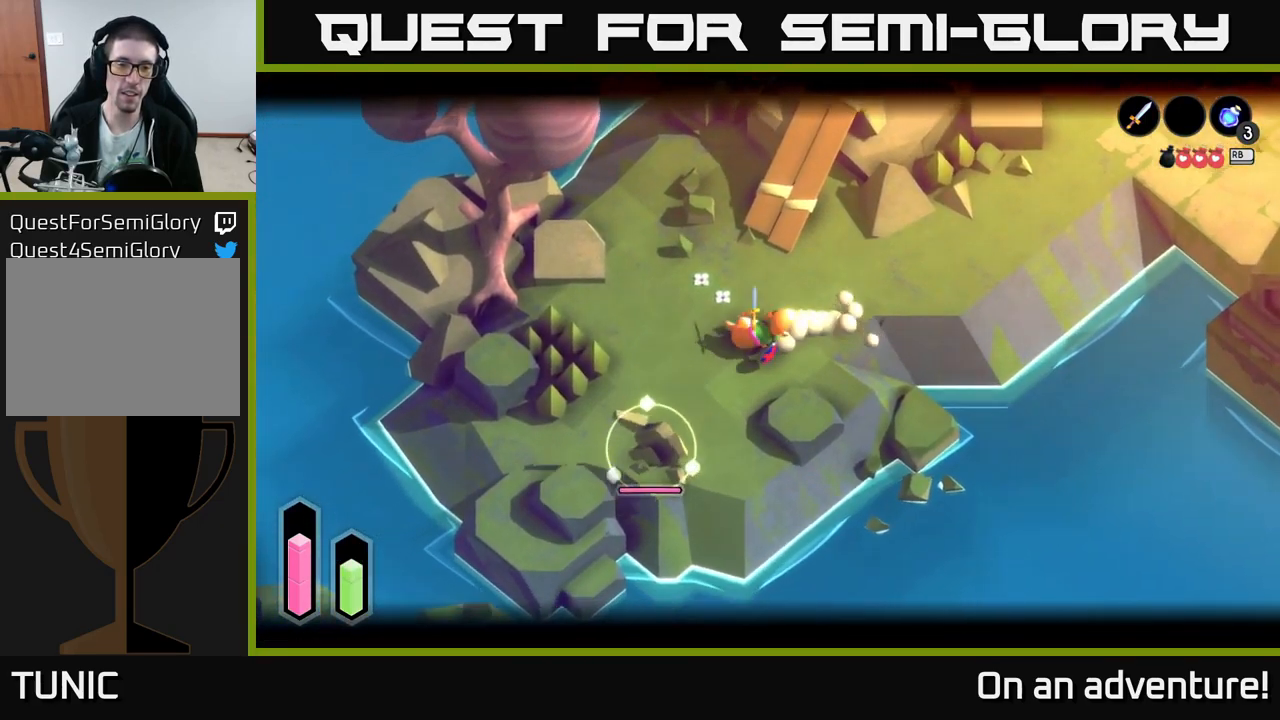
{"buttons": ["L2"], "left_stick": "down", "right_stick": "center", "events": [[200, "left_stick", "down"]]}
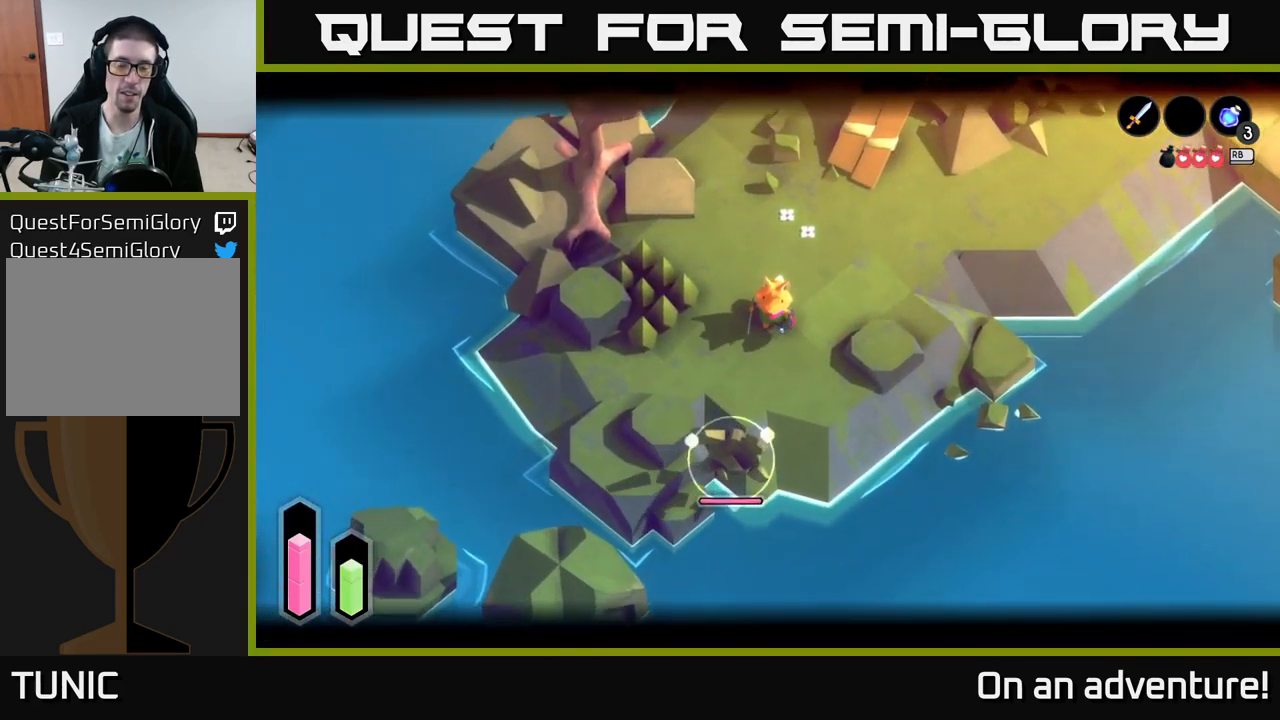
{"buttons": [], "left_stick": "up-right", "right_stick": "center", "events": [[33, "left_stick", "center"], [83, "left_stick", "up"], [233, "left_stick", "up-right"], [400, "L2", "up"]]}
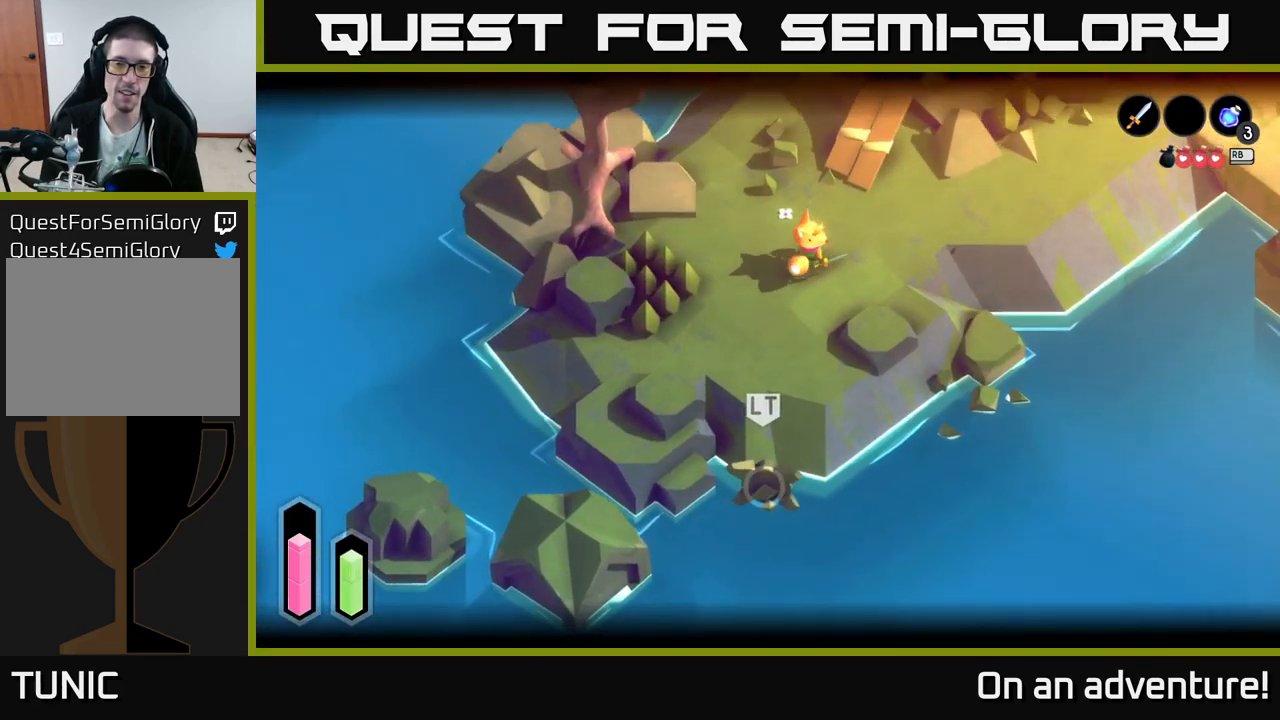
{"buttons": [], "left_stick": "up-right", "right_stick": "center", "events": []}
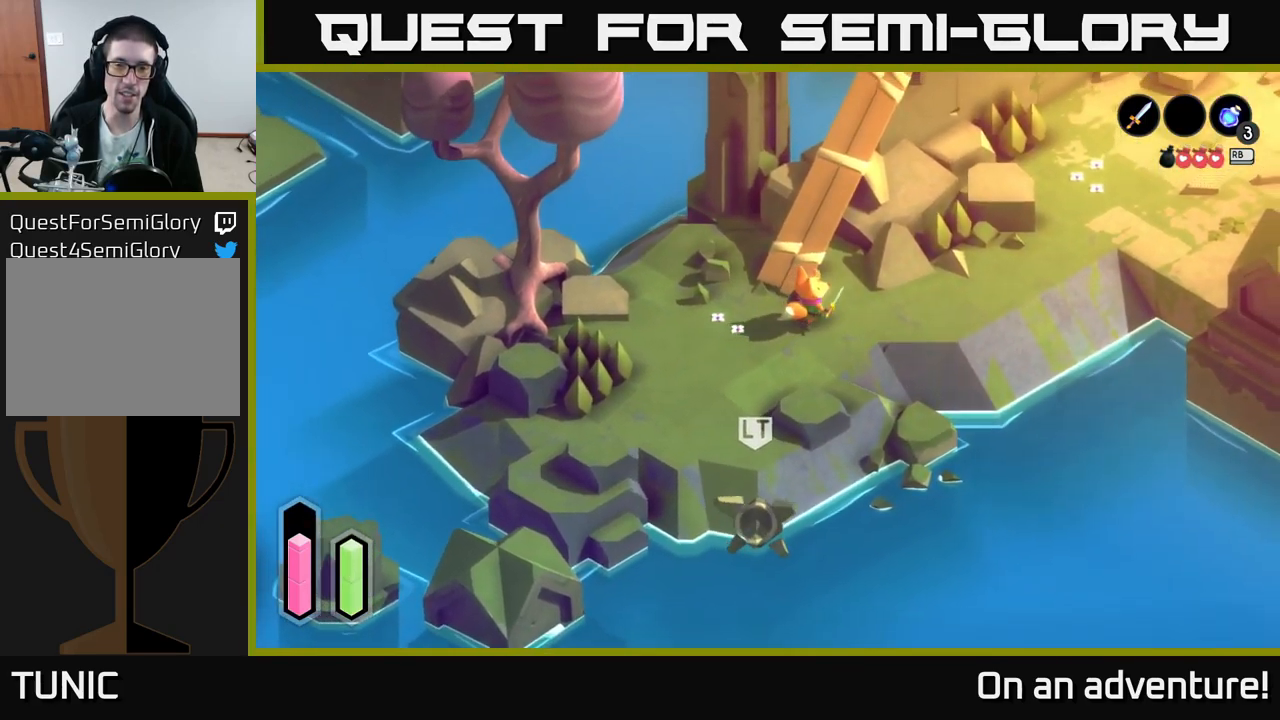
{"buttons": [], "left_stick": "right", "right_stick": "center", "events": [[200, "left_stick", "right"]]}
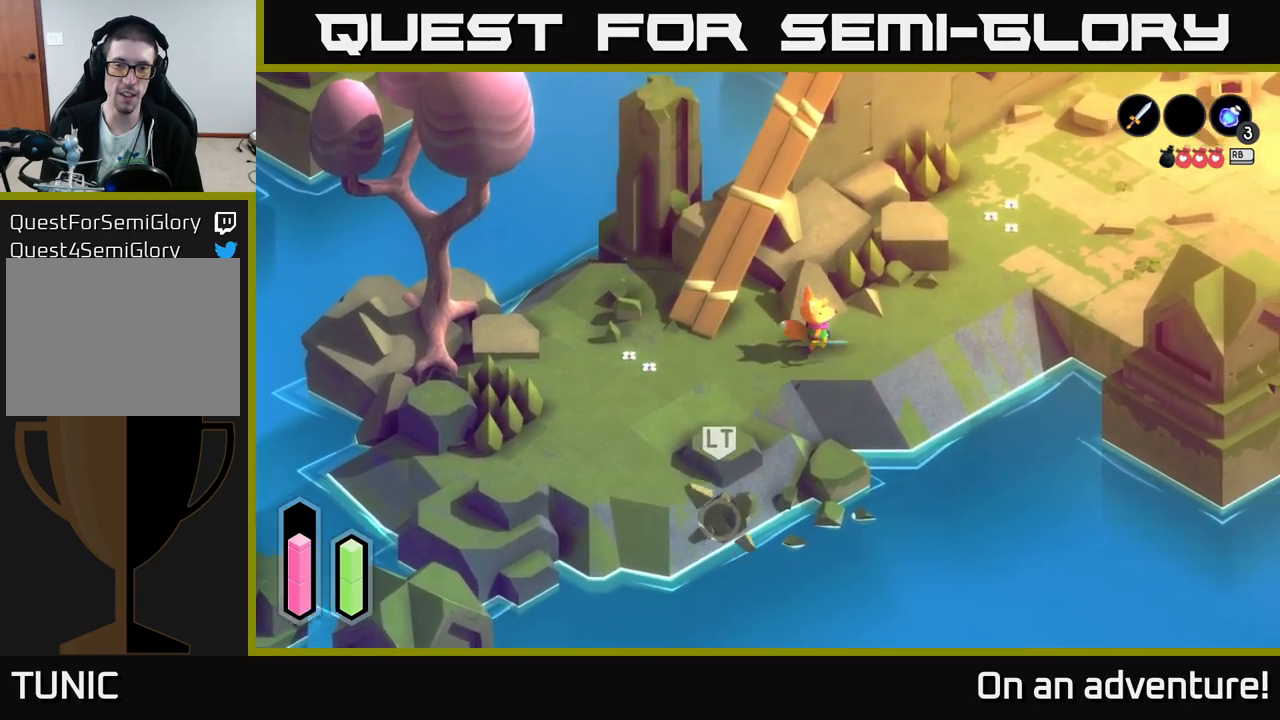
{"buttons": [], "left_stick": "up-right", "right_stick": "center", "events": [[200, "left_stick", "up-right"]]}
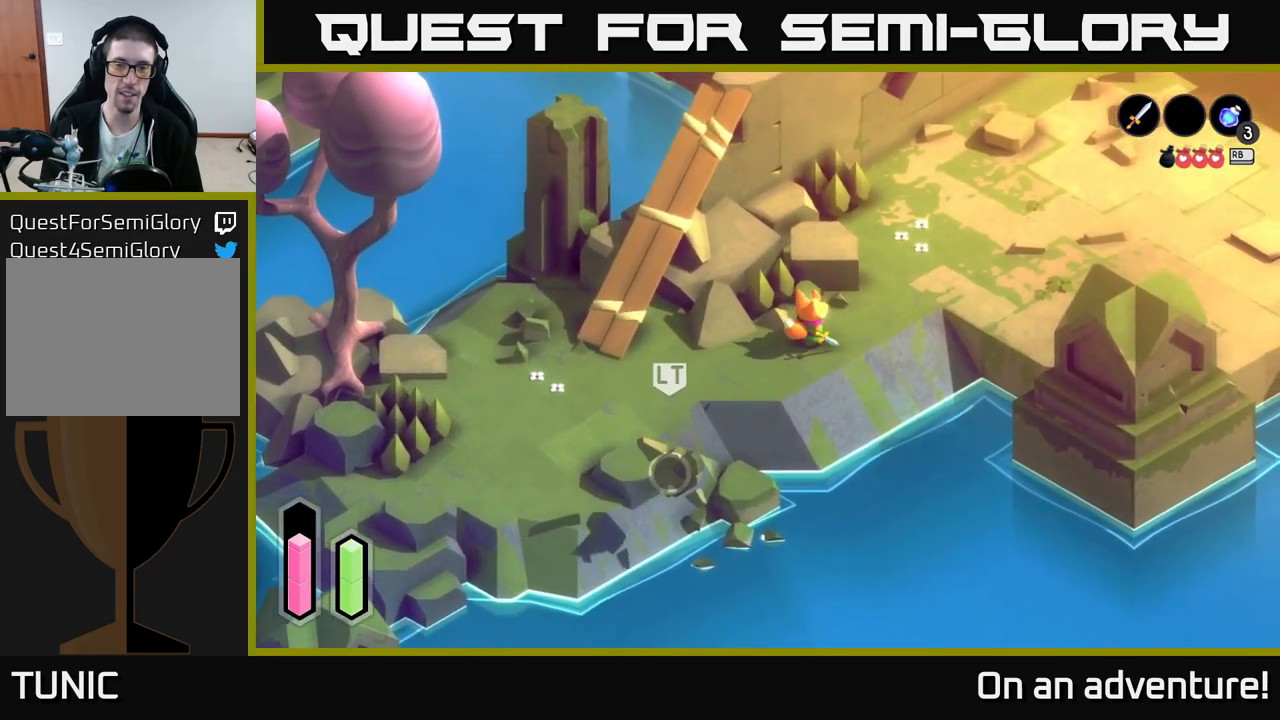
{"buttons": [], "left_stick": "up-right", "right_stick": "center", "events": []}
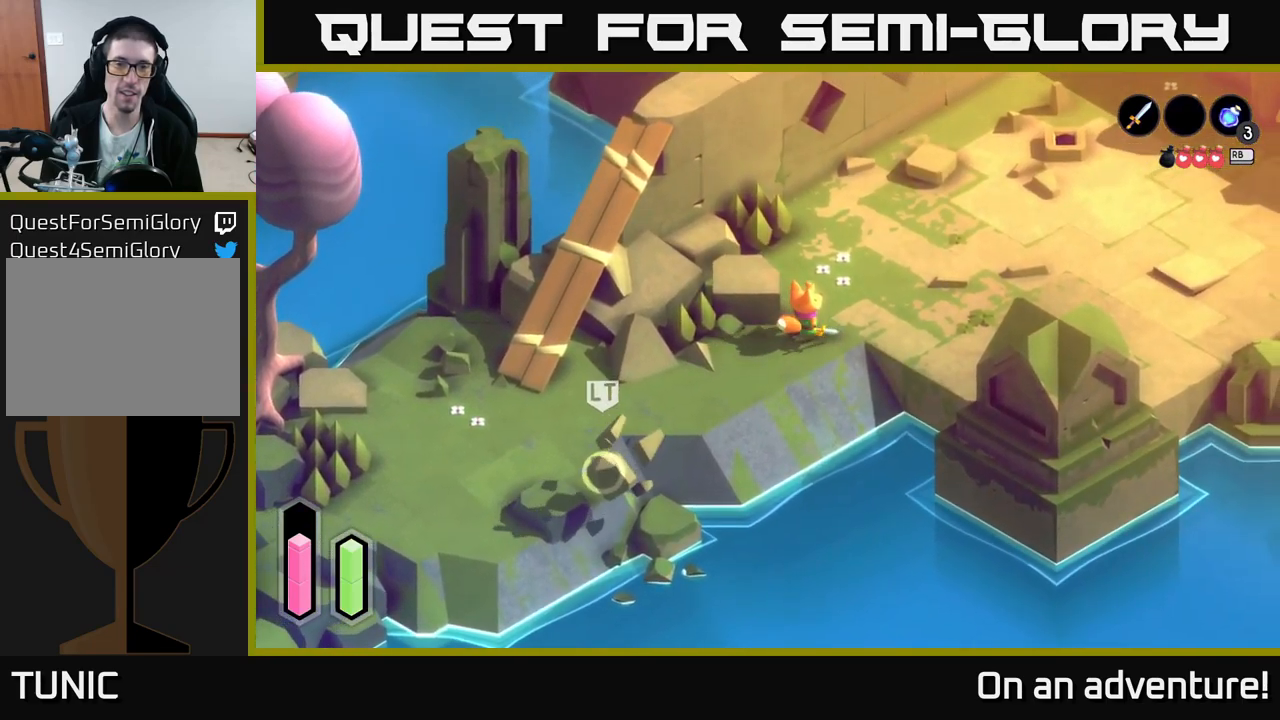
{"buttons": [], "left_stick": "up", "right_stick": "center", "events": [[184, "left_stick", "up"]]}
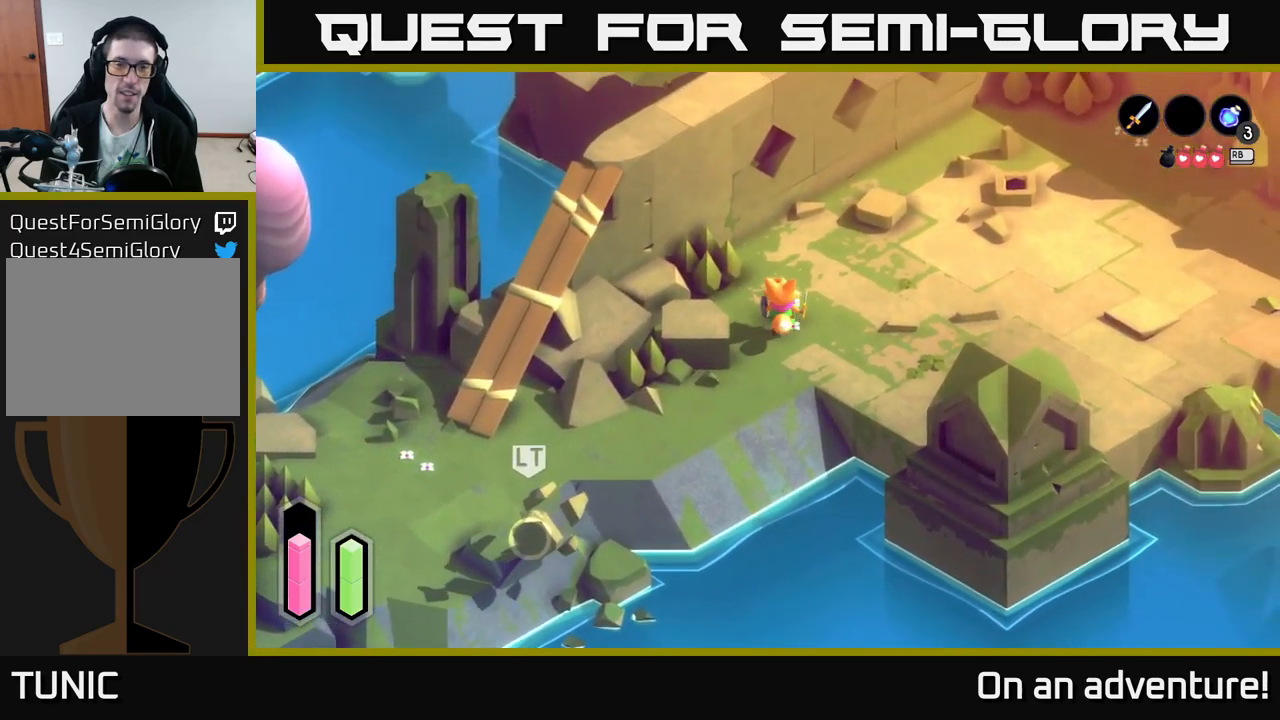
{"buttons": [], "left_stick": "right", "right_stick": "center", "events": [[284, "left_stick", "right"], [317, "A", "down"], [400, "A", "up"]]}
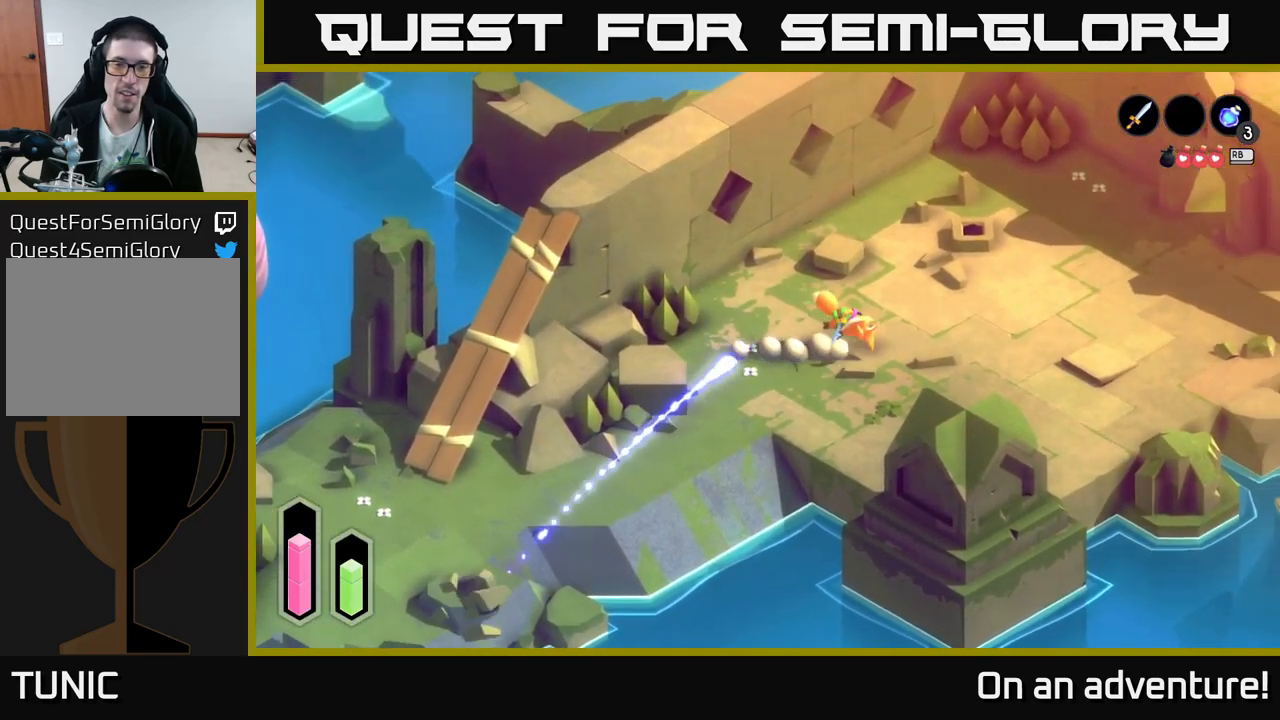
{"buttons": [], "left_stick": "right", "right_stick": "center", "events": [[84, "left_stick", "center"], [234, "left_stick", "down"], [434, "left_stick", "right"]]}
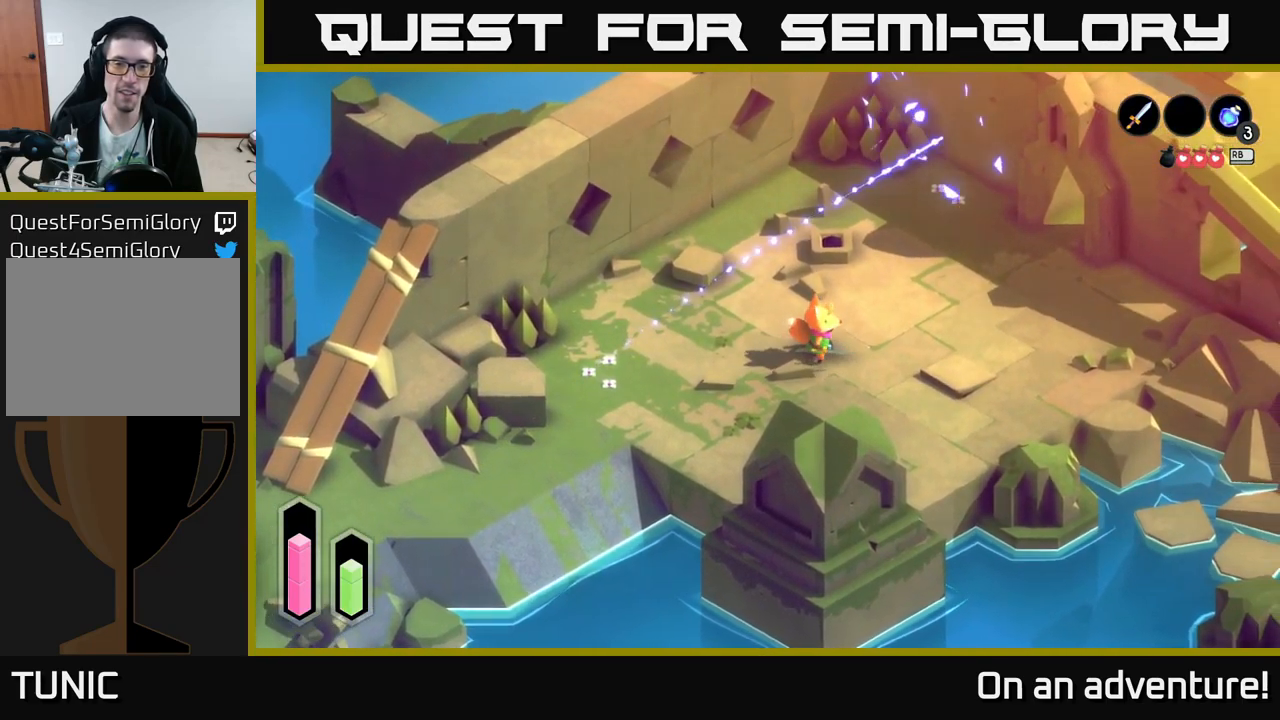
{"buttons": [], "left_stick": "up-right", "right_stick": "center", "events": [[67, "left_stick", "up-right"]]}
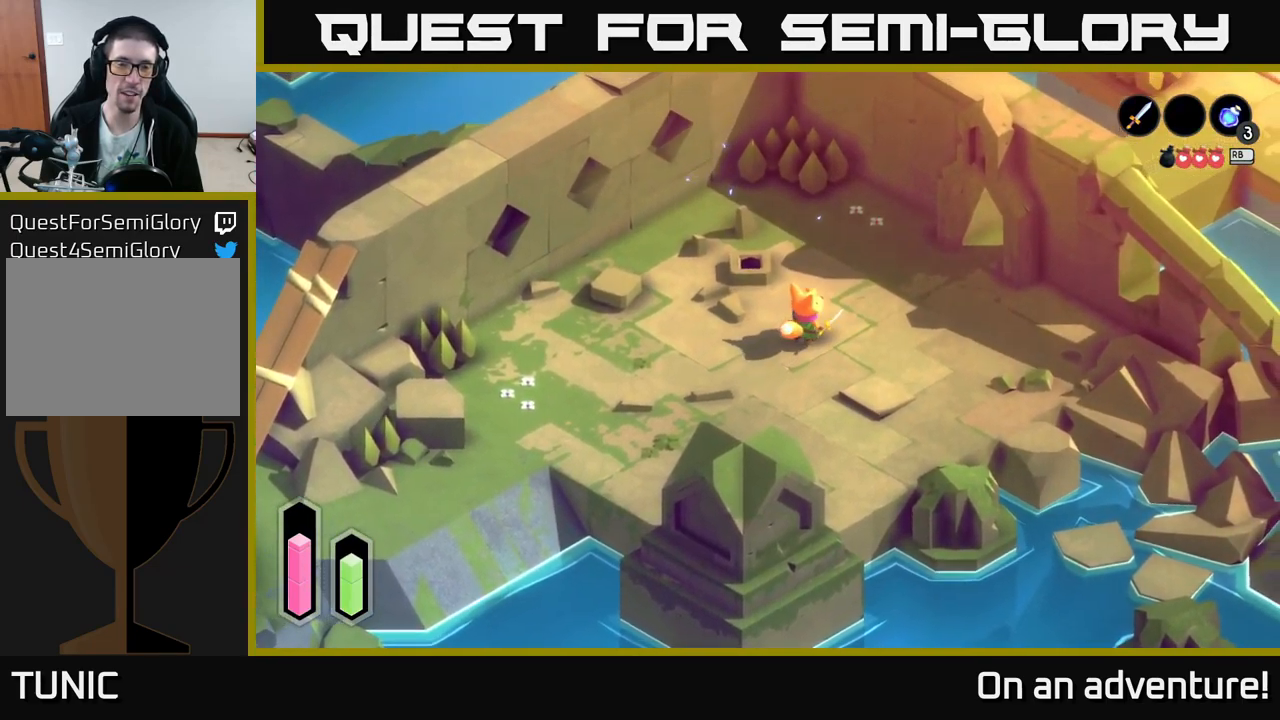
{"buttons": [], "left_stick": "up-right", "right_stick": "center", "events": []}
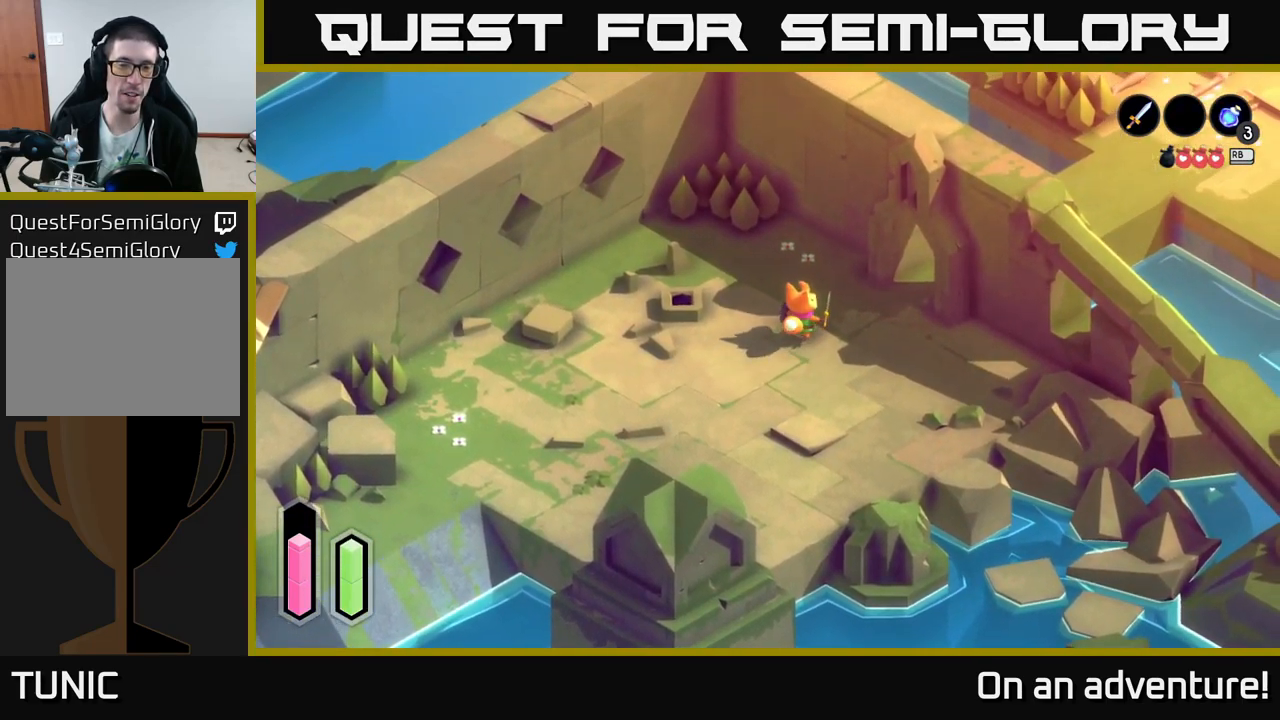
{"buttons": [], "left_stick": "down-left", "right_stick": "center", "events": [[484, "left_stick", "down-left"]]}
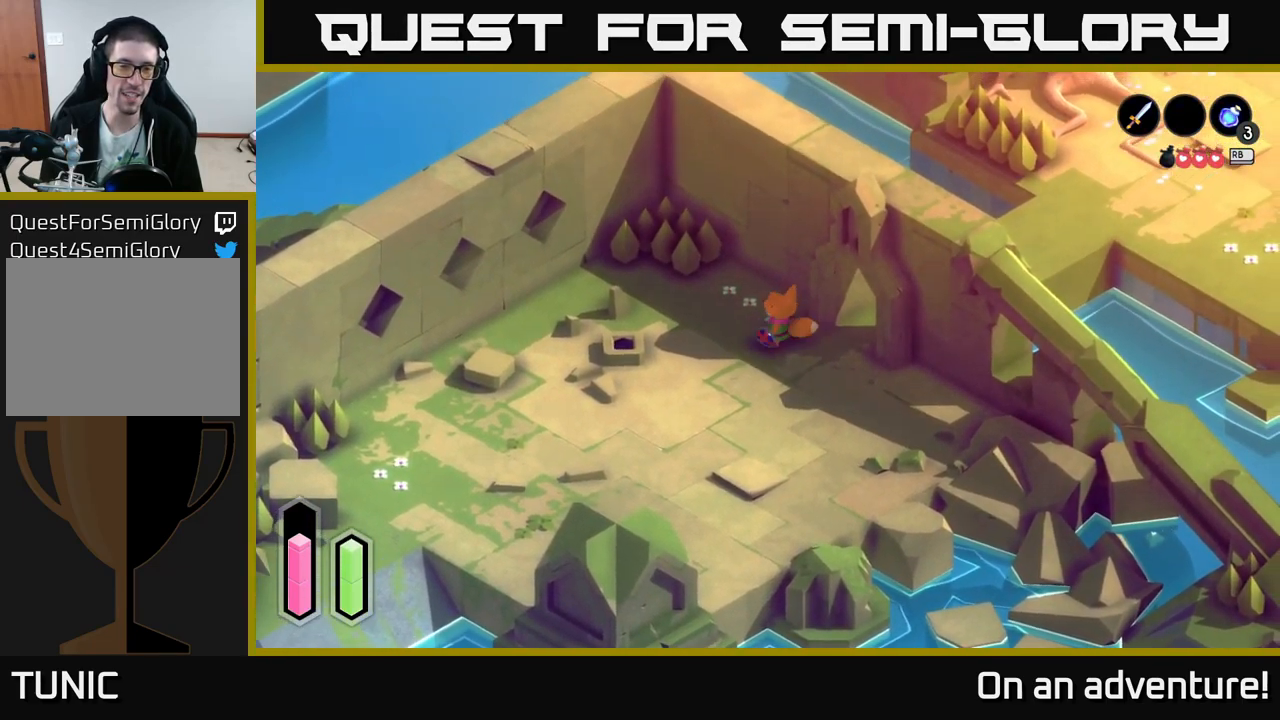
{"buttons": ["L2"], "left_stick": "center", "right_stick": "center", "events": [[150, "left_stick", "center"], [184, "L2", "down"]]}
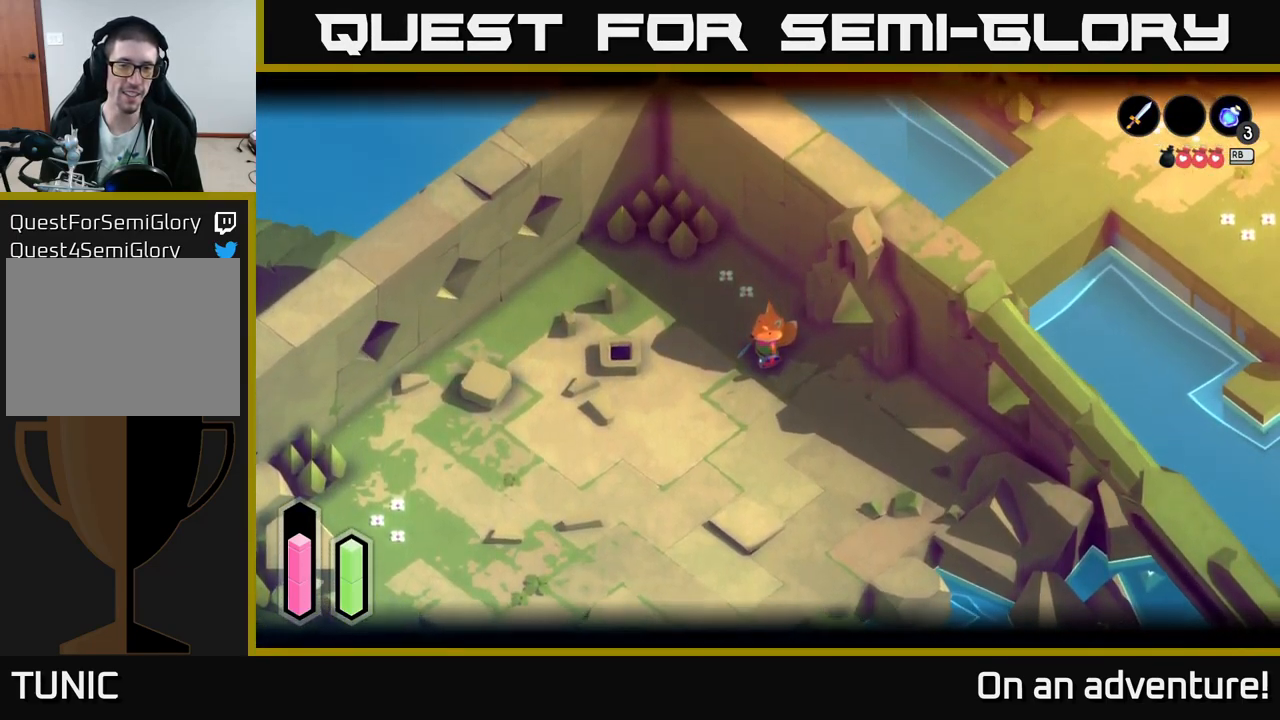
{"buttons": ["L2"], "left_stick": "up", "right_stick": "center", "events": [[483, "left_stick", "up"]]}